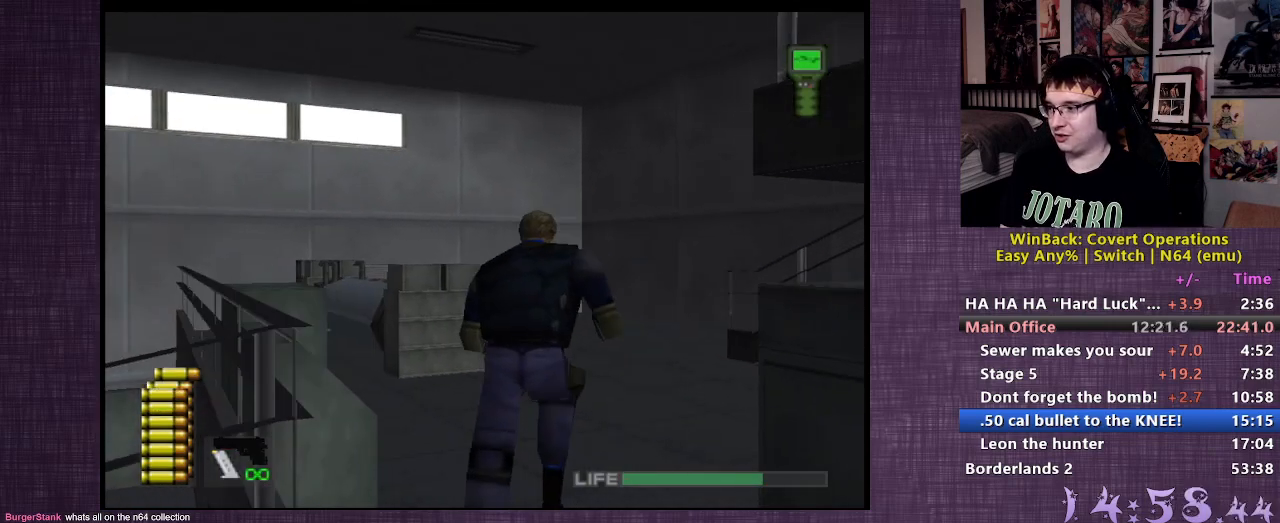
Gameplay with a controller (PlayStation layout); each line is a JSON object with the inputs held at the frame after it. "events" lists button and stick changes between this image and that frame as [ms after this image, input, new state], when the widget could be followed in between. Not read: L3 R3.
{"buttons": [], "left_stick": "up", "right_stick": "center", "events": []}
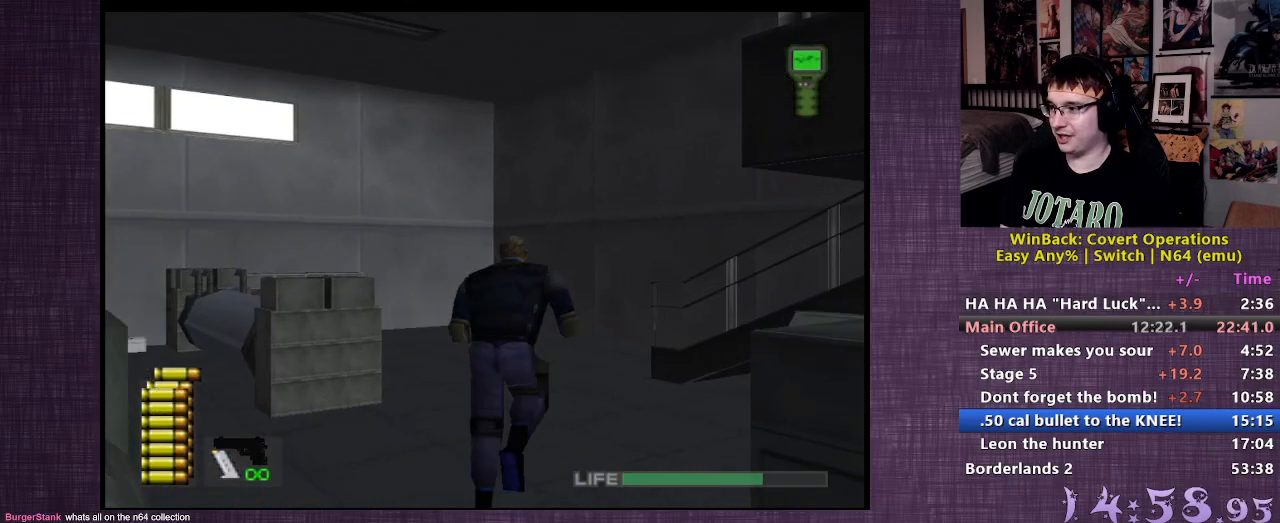
{"buttons": [], "left_stick": "up", "right_stick": "center", "events": []}
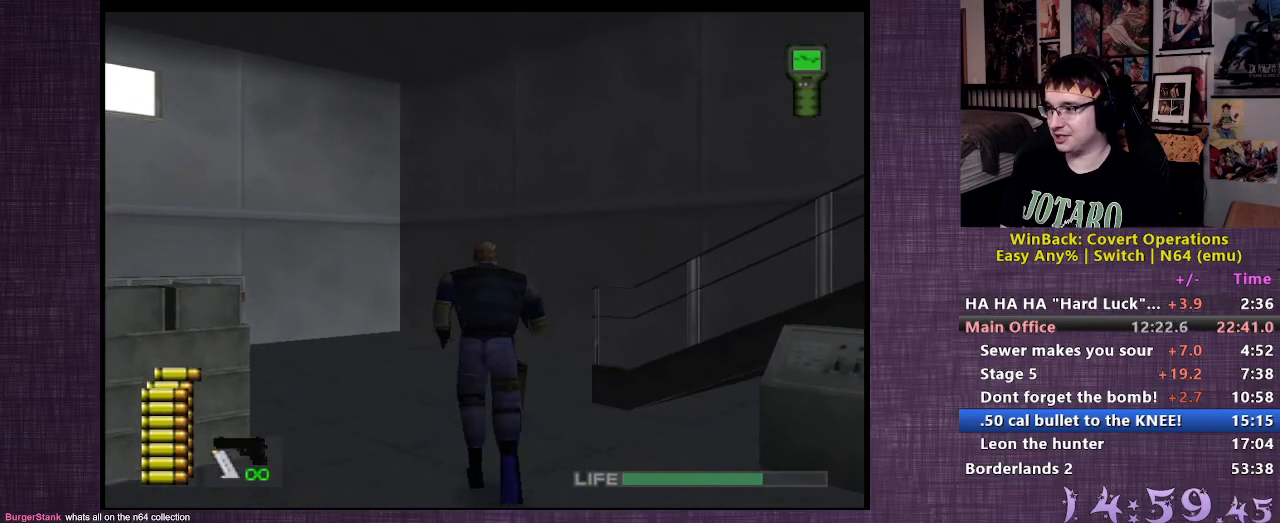
{"buttons": [], "left_stick": "up", "right_stick": "right", "events": [[383, "right_stick", "right"]]}
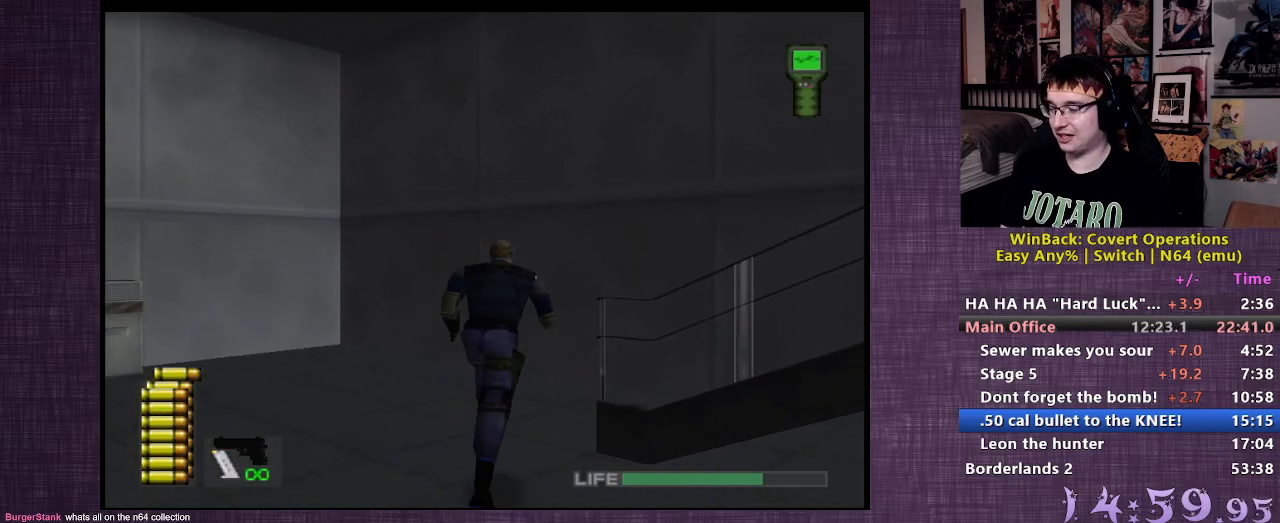
{"buttons": [], "left_stick": "up-right", "right_stick": "right", "events": [[167, "left_stick", "up-right"]]}
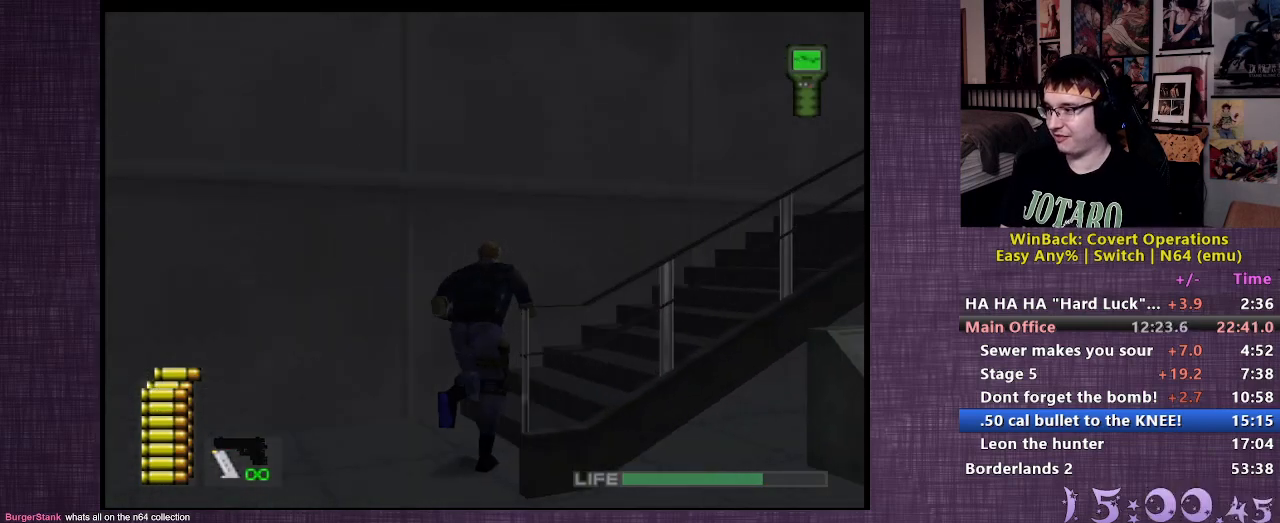
{"buttons": [], "left_stick": "up", "right_stick": "center", "events": [[167, "right_stick", "center"], [183, "left_stick", "up"]]}
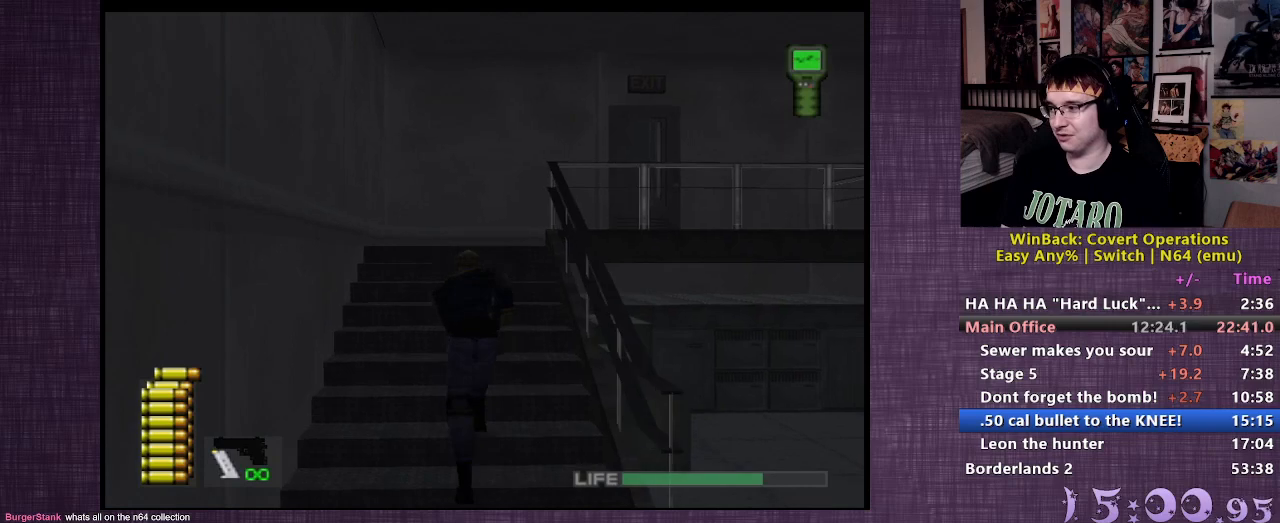
{"buttons": [], "left_stick": "up", "right_stick": "center", "events": []}
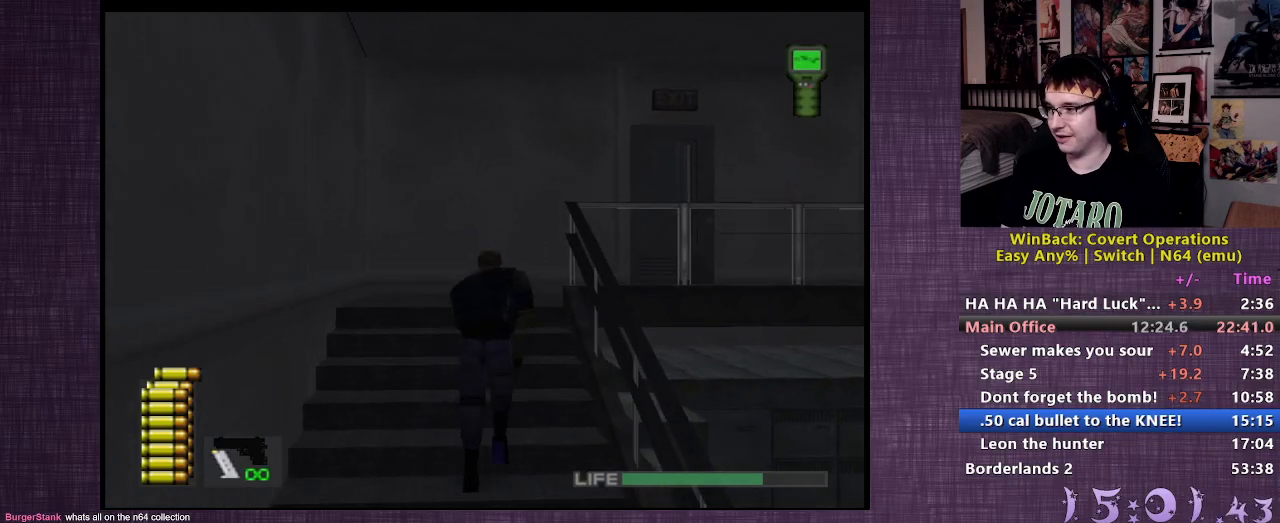
{"buttons": [], "left_stick": "up", "right_stick": "center", "events": []}
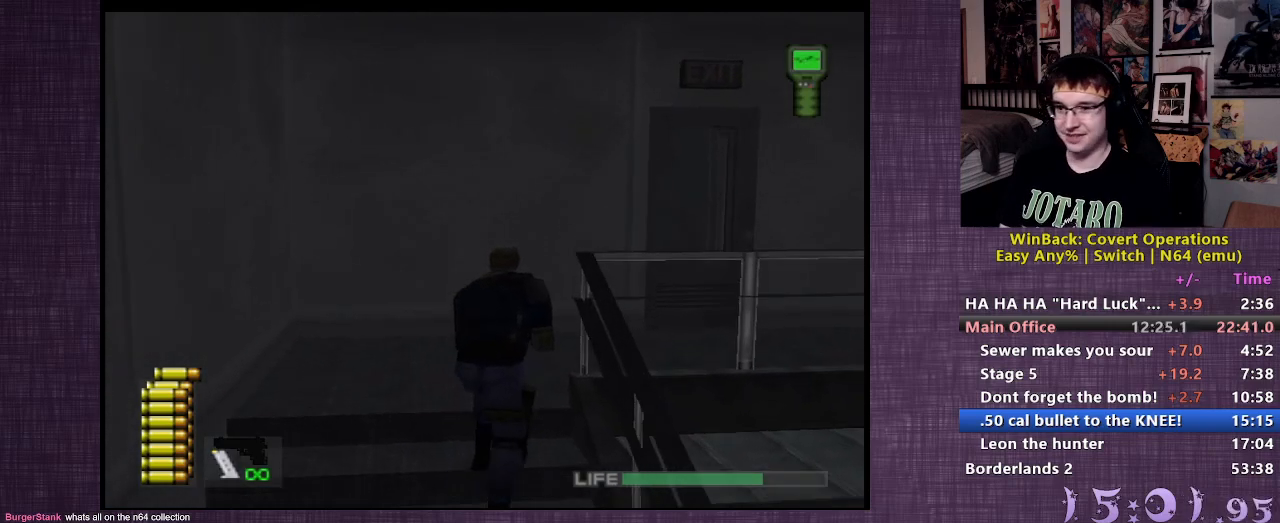
{"buttons": [], "left_stick": "up-right", "right_stick": "center", "events": [[250, "left_stick", "up-right"]]}
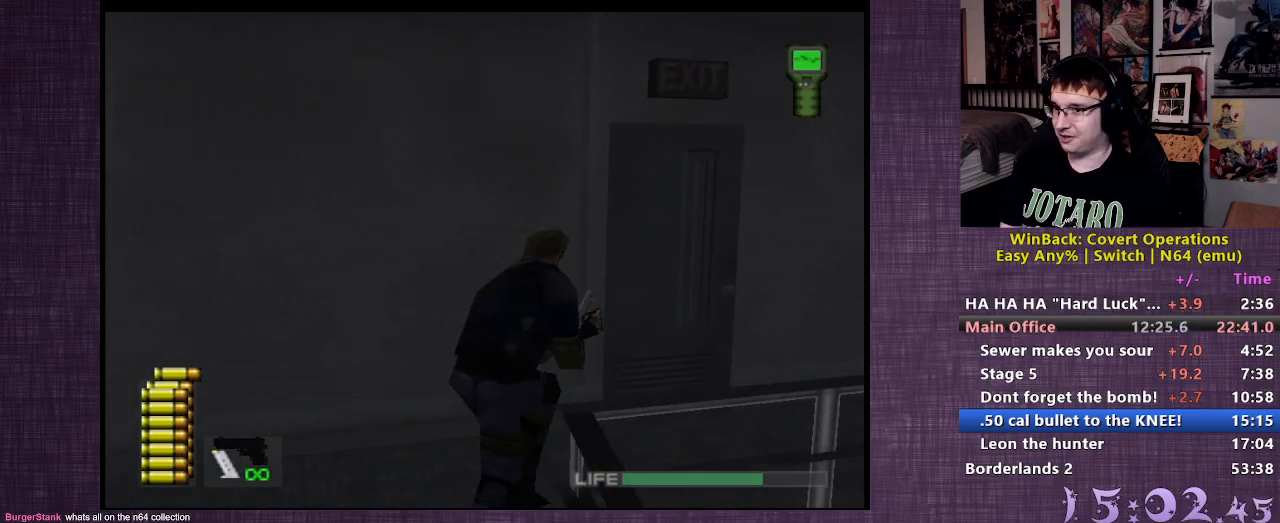
{"buttons": [], "left_stick": "up-left", "right_stick": "center", "events": [[450, "left_stick", "up-left"]]}
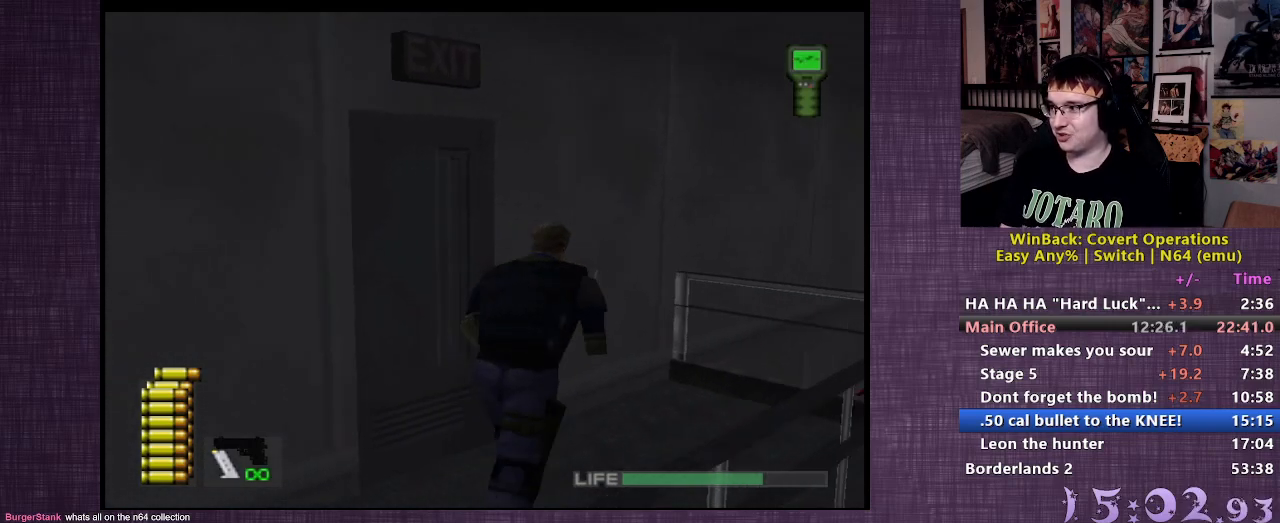
{"buttons": ["CIRCLE"], "left_stick": "up-left", "right_stick": "center", "events": [[133, "CIRCLE", "down"], [200, "CIRCLE", "up"], [283, "CIRCLE", "down"], [367, "CIRCLE", "up"], [433, "CIRCLE", "down"]]}
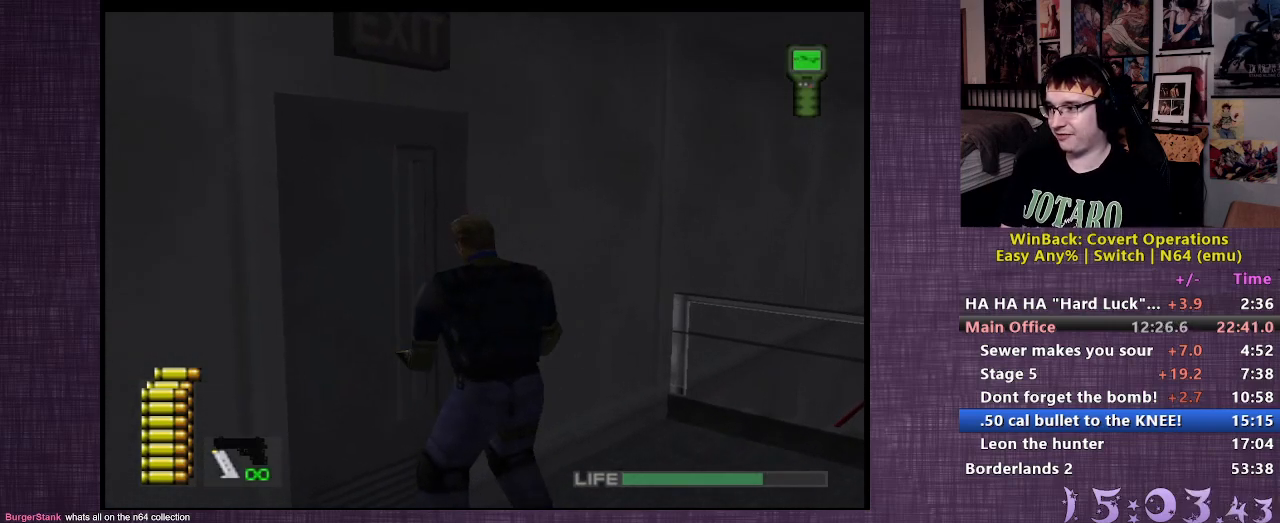
{"buttons": [], "left_stick": "up", "right_stick": "center", "events": [[17, "CIRCLE", "up"], [83, "CIRCLE", "down"], [100, "left_stick", "center"], [167, "CIRCLE", "up"], [383, "left_stick", "up"]]}
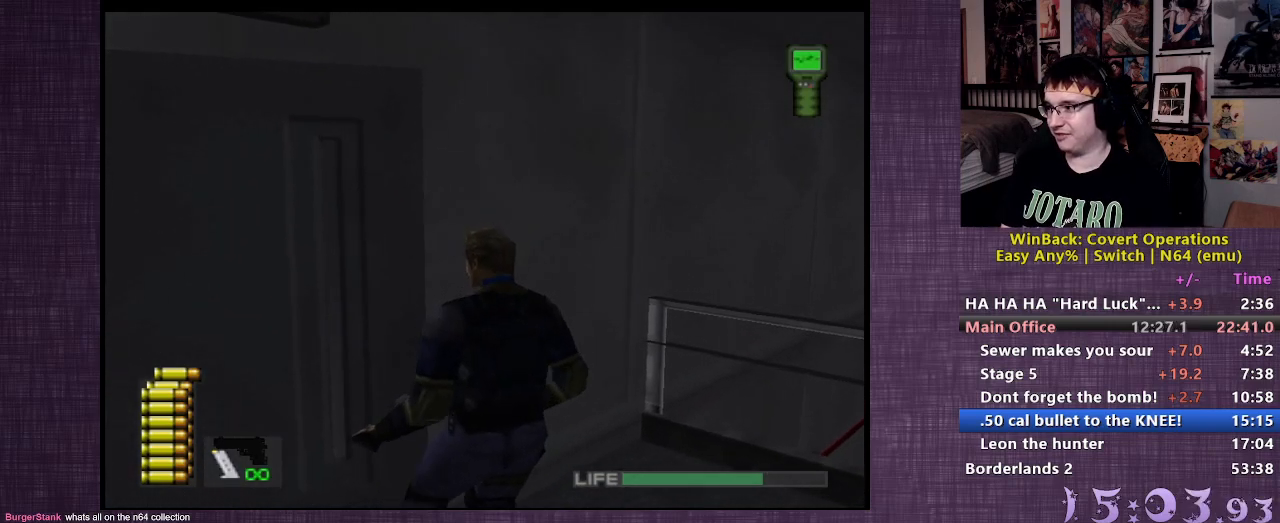
{"buttons": [], "left_stick": "up", "right_stick": "center", "events": []}
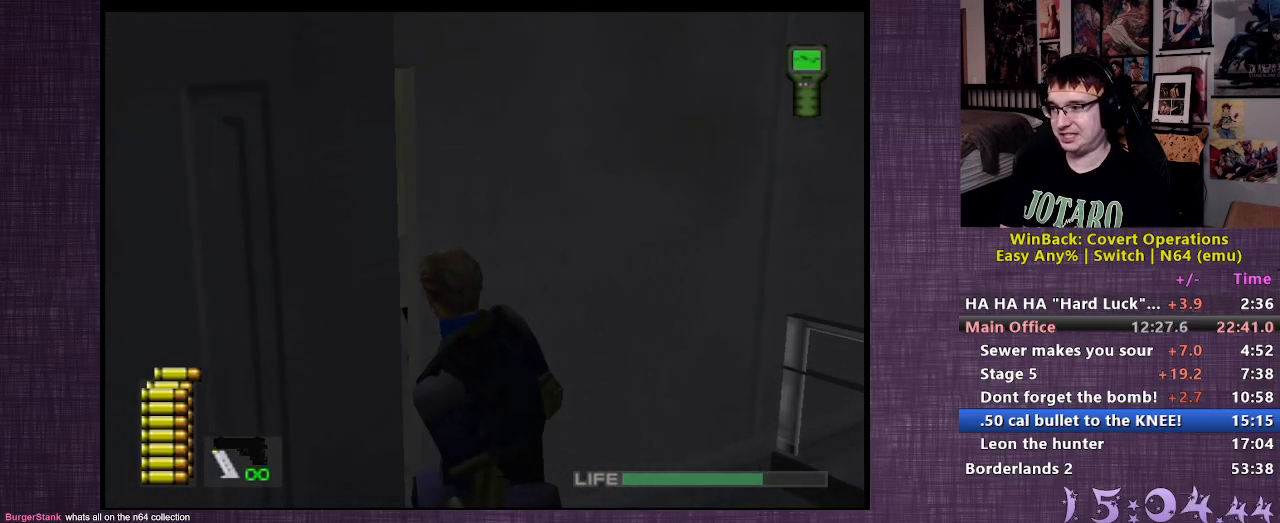
{"buttons": [], "left_stick": "up", "right_stick": "center", "events": []}
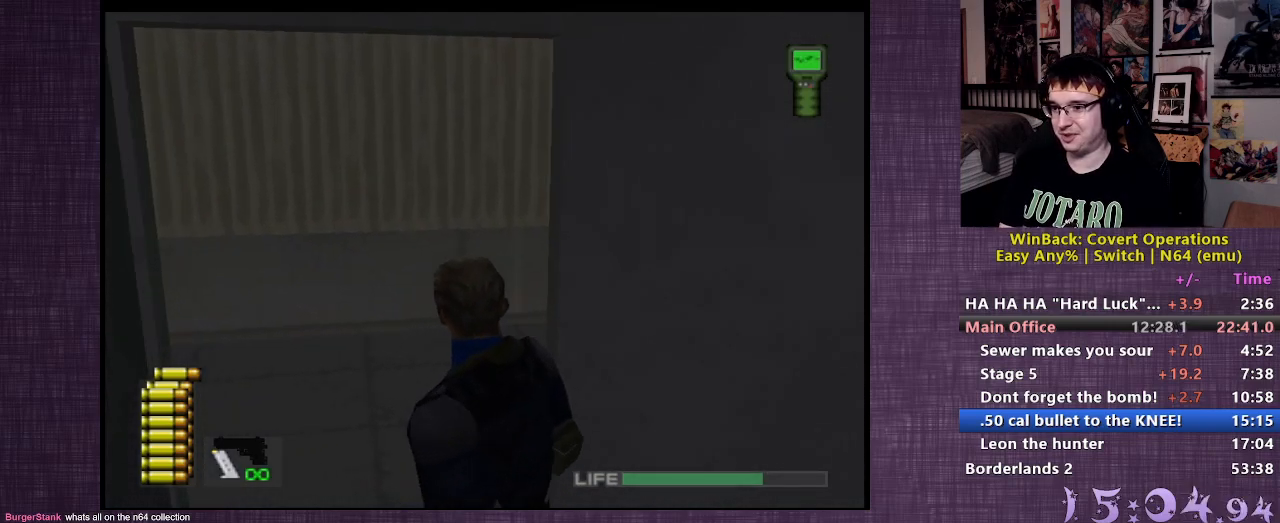
{"buttons": [], "left_stick": "up", "right_stick": "center", "events": []}
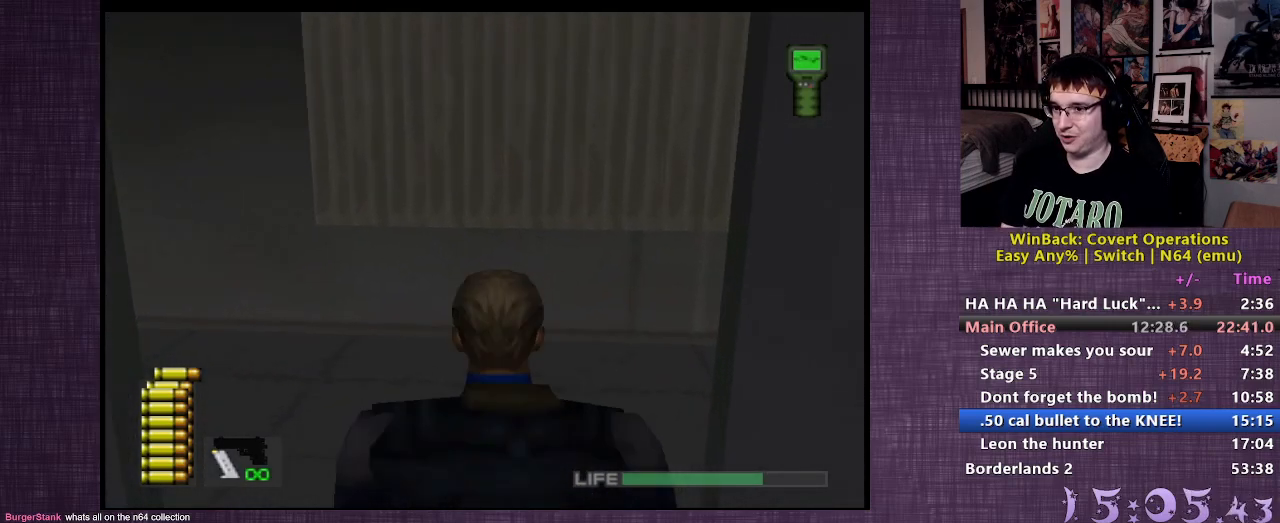
{"buttons": [], "left_stick": "up", "right_stick": "left", "events": [[383, "right_stick", "left"]]}
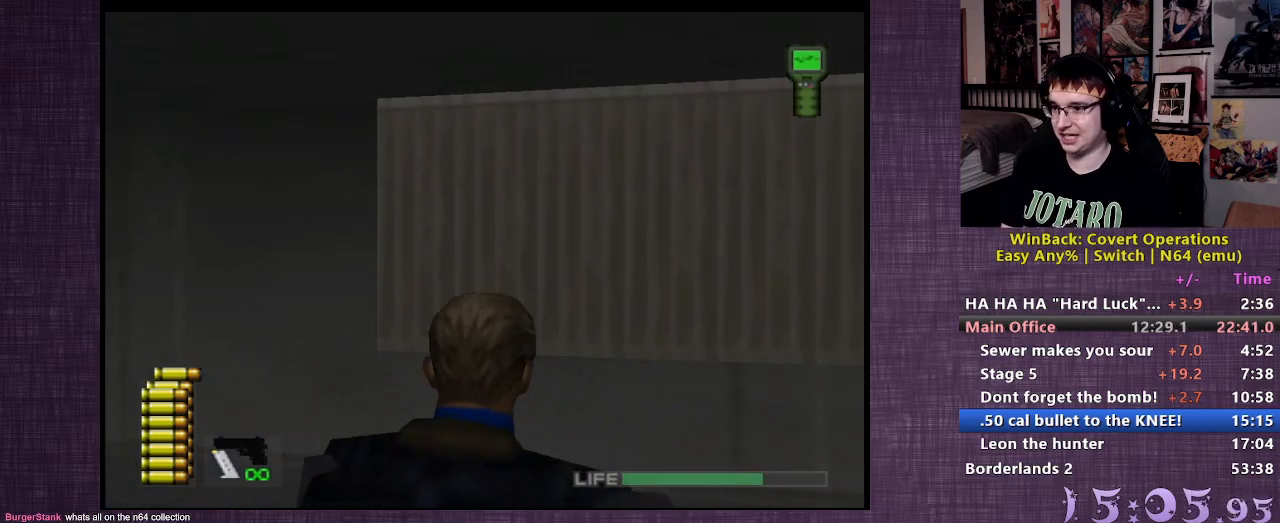
{"buttons": [], "left_stick": "up", "right_stick": "center", "events": [[400, "right_stick", "center"]]}
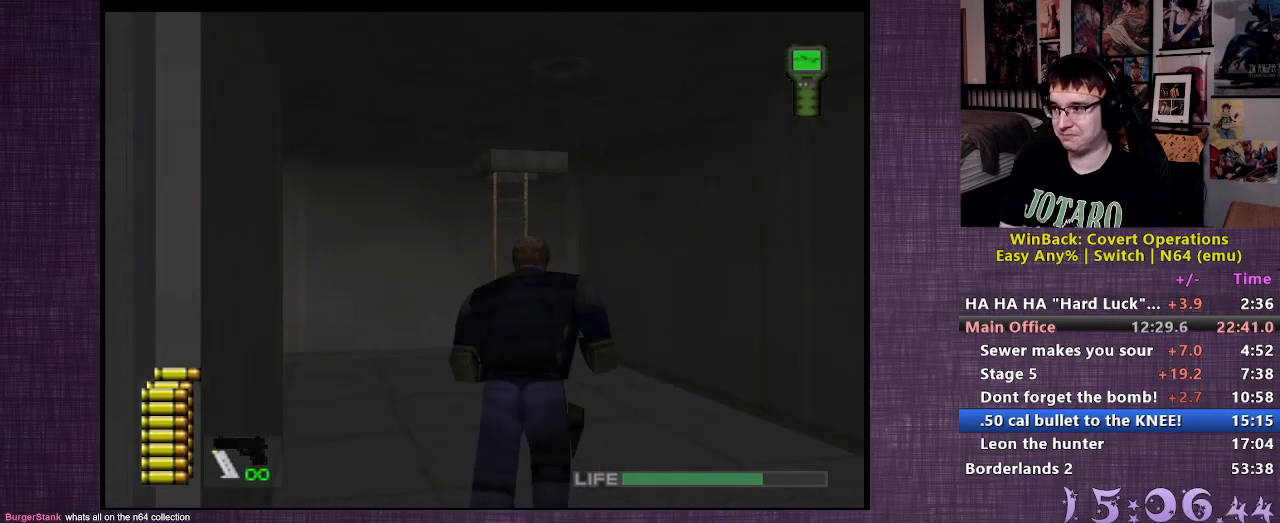
{"buttons": [], "left_stick": "up", "right_stick": "center", "events": []}
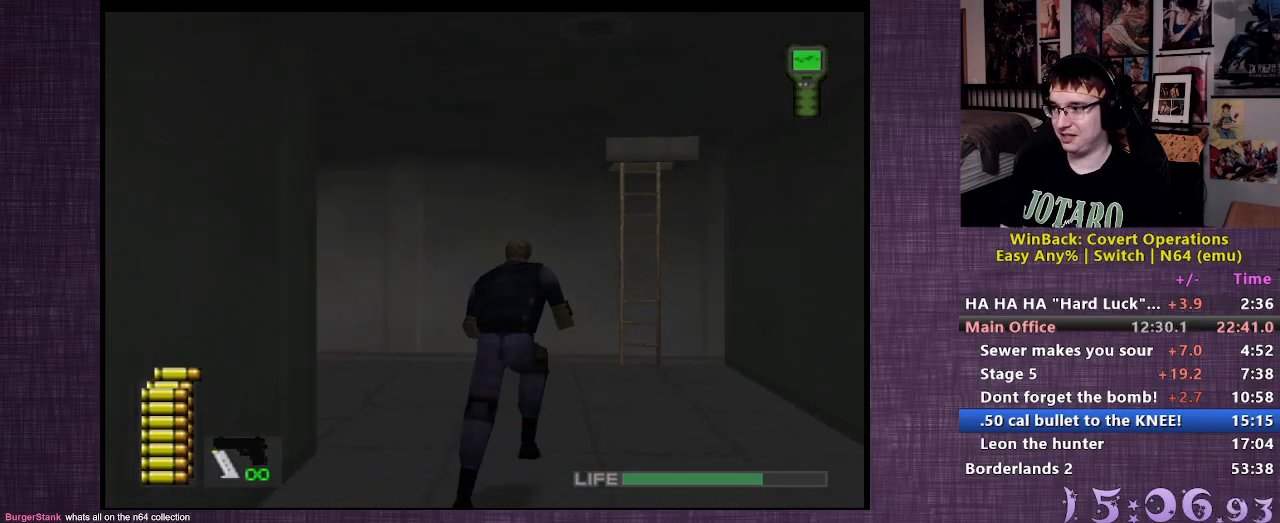
{"buttons": [], "left_stick": "up", "right_stick": "center", "events": []}
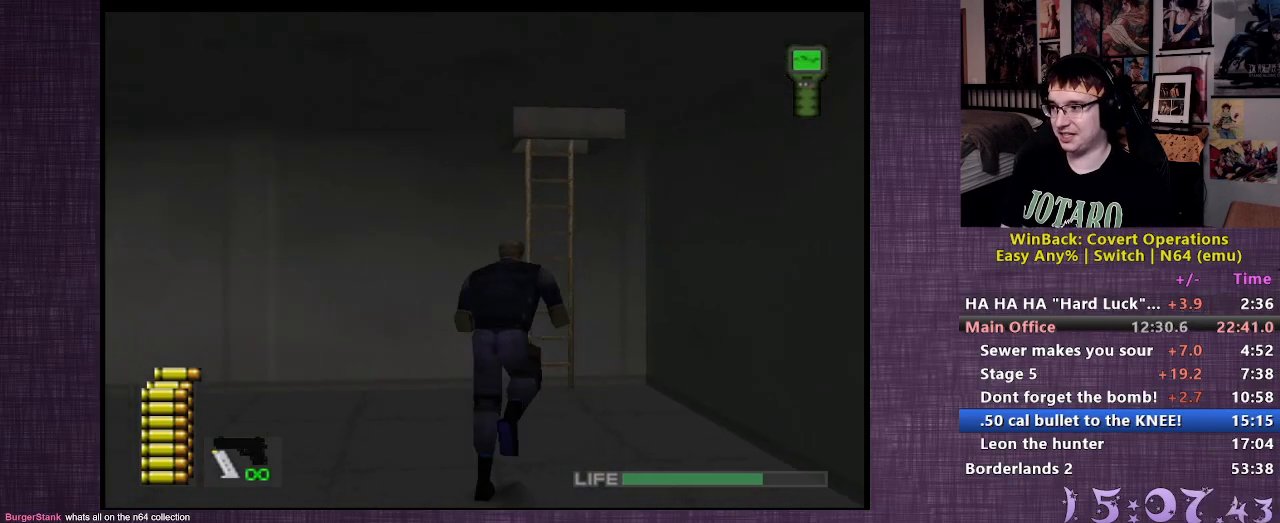
{"buttons": ["CIRCLE"], "left_stick": "up", "right_stick": "center", "events": [[367, "CIRCLE", "down"], [417, "CIRCLE", "up"], [500, "CIRCLE", "down"]]}
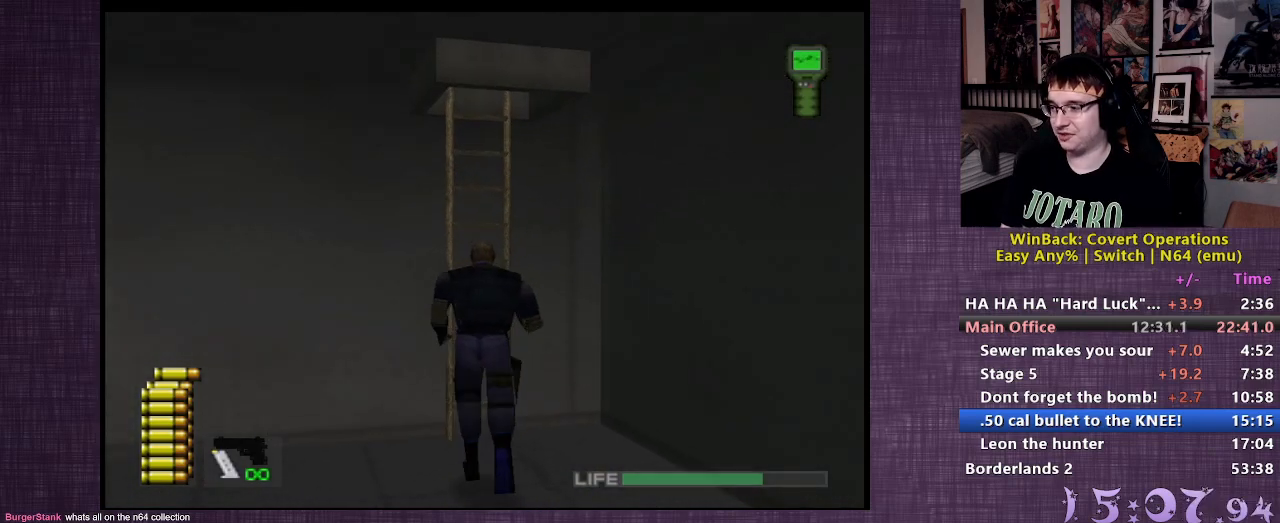
{"buttons": ["CIRCLE"], "left_stick": "center", "right_stick": "center", "events": [[67, "CIRCLE", "up"], [167, "CIRCLE", "down"], [233, "CIRCLE", "up"], [283, "CIRCLE", "down"], [383, "CIRCLE", "up"], [433, "CIRCLE", "down"], [467, "left_stick", "center"]]}
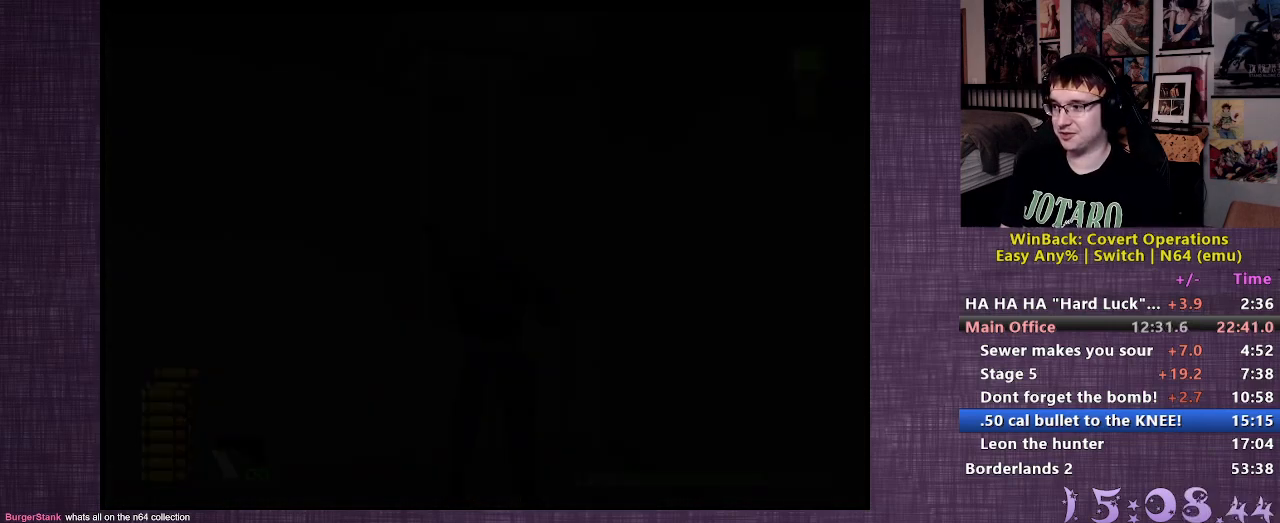
{"buttons": [], "left_stick": "center", "right_stick": "center", "events": [[33, "CIRCLE", "up"]]}
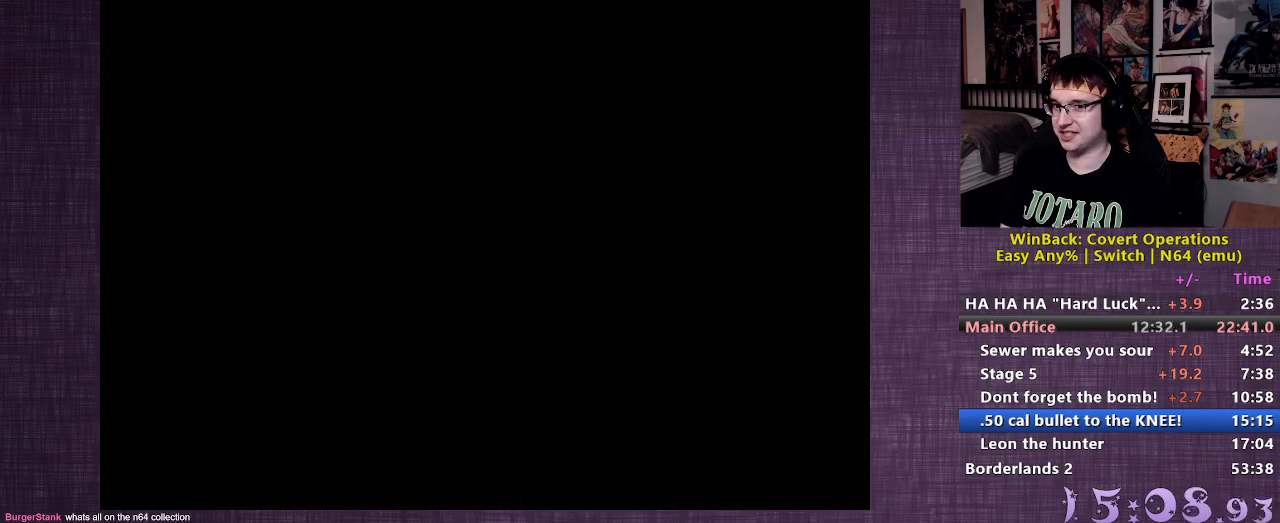
{"buttons": [], "left_stick": "center", "right_stick": "center", "events": []}
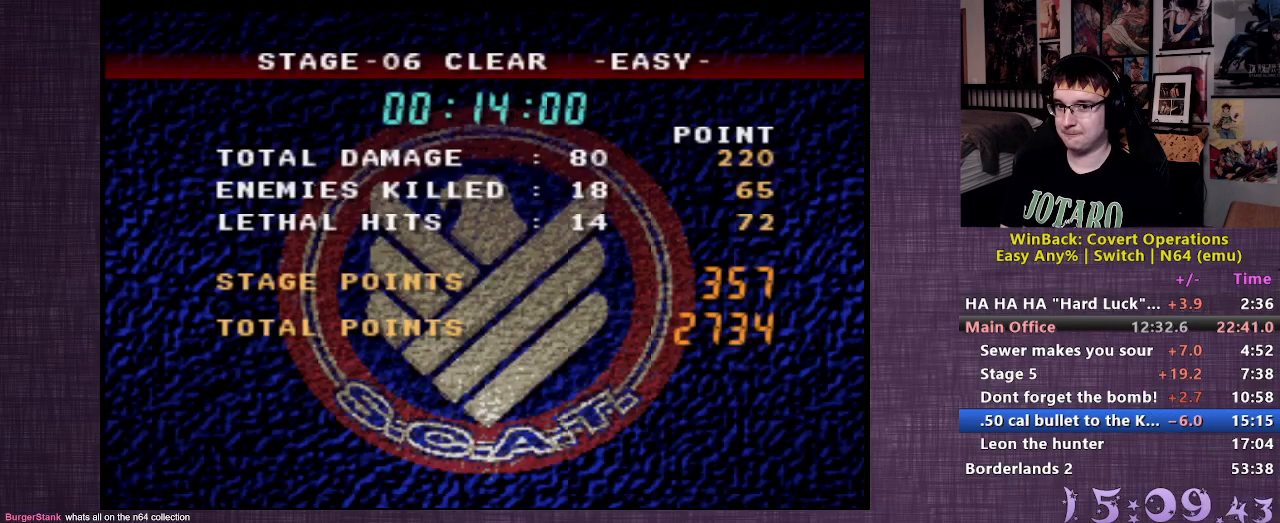
{"buttons": [], "left_stick": "center", "right_stick": "center", "events": [[117, "CROSS", "down"], [233, "CROSS", "up"]]}
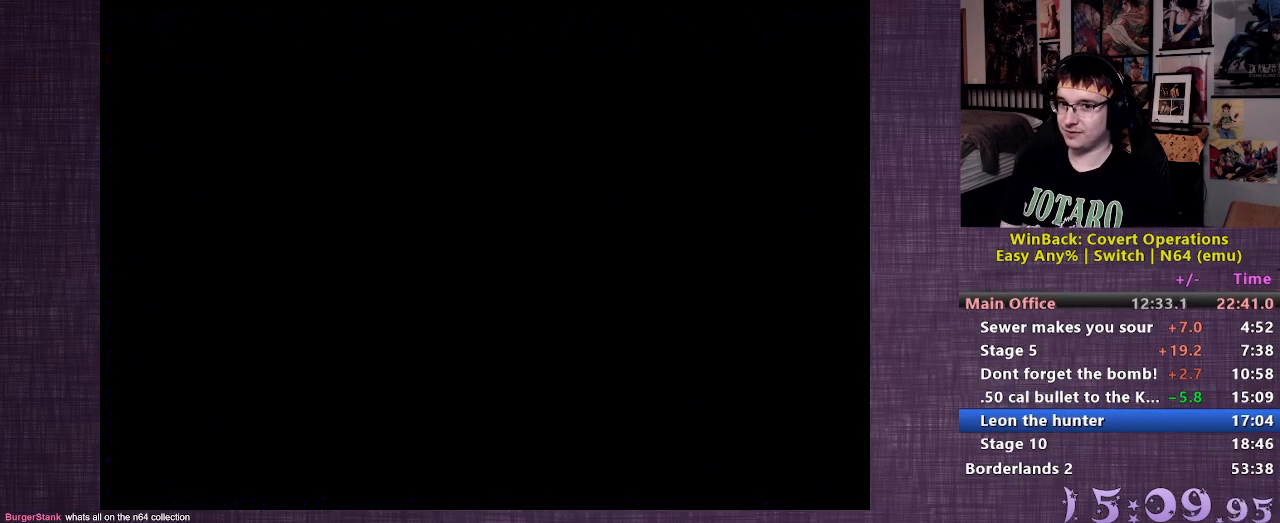
{"buttons": [], "left_stick": "center", "right_stick": "center", "events": []}
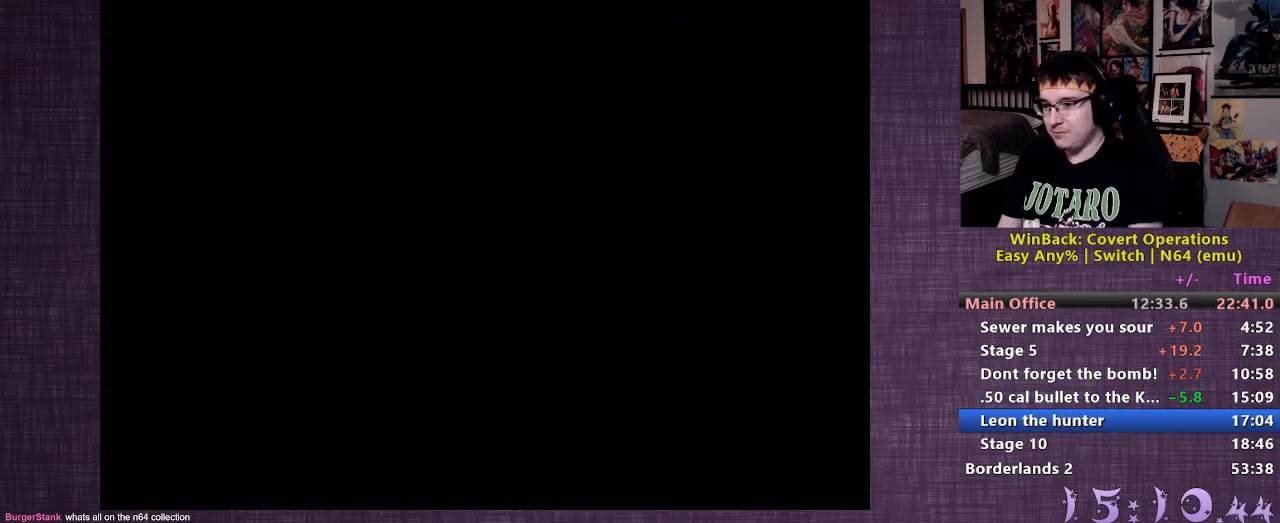
{"buttons": [], "left_stick": "center", "right_stick": "center", "events": []}
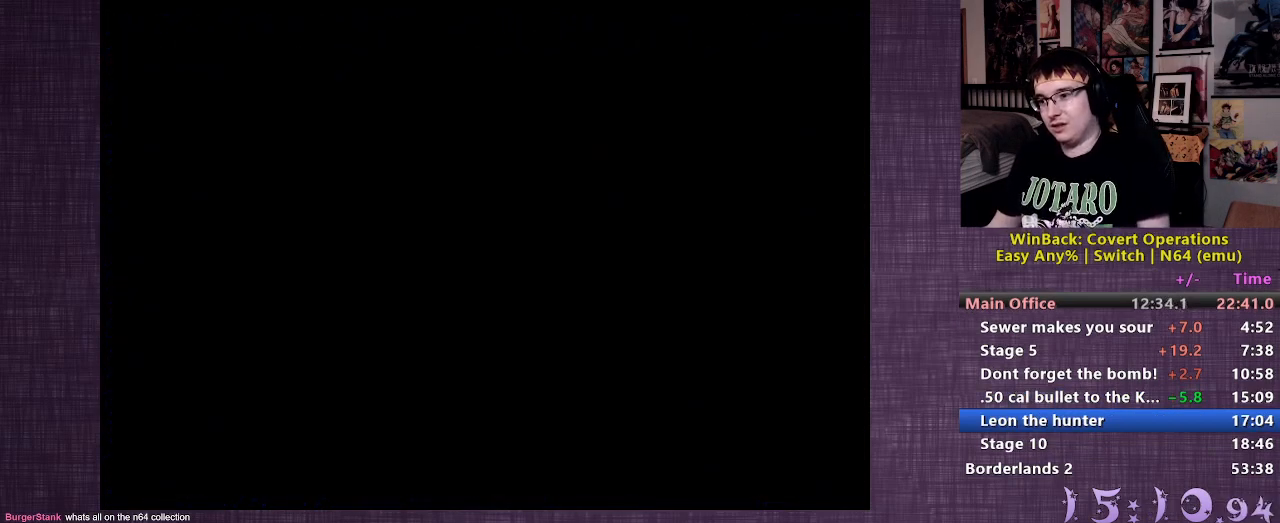
{"buttons": [], "left_stick": "center", "right_stick": "center", "events": []}
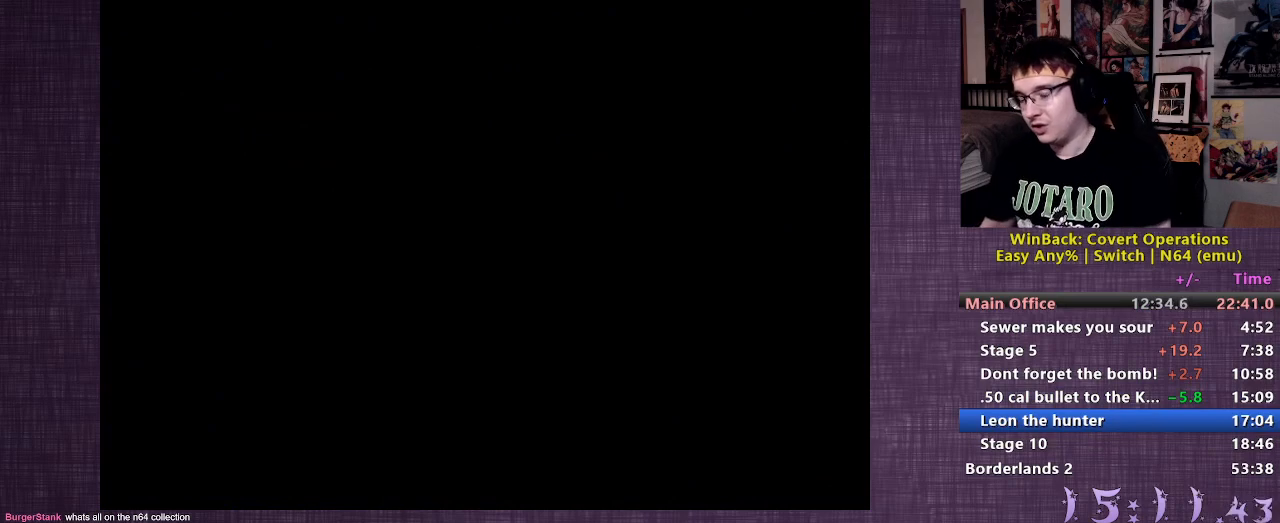
{"buttons": [], "left_stick": "center", "right_stick": "center", "events": []}
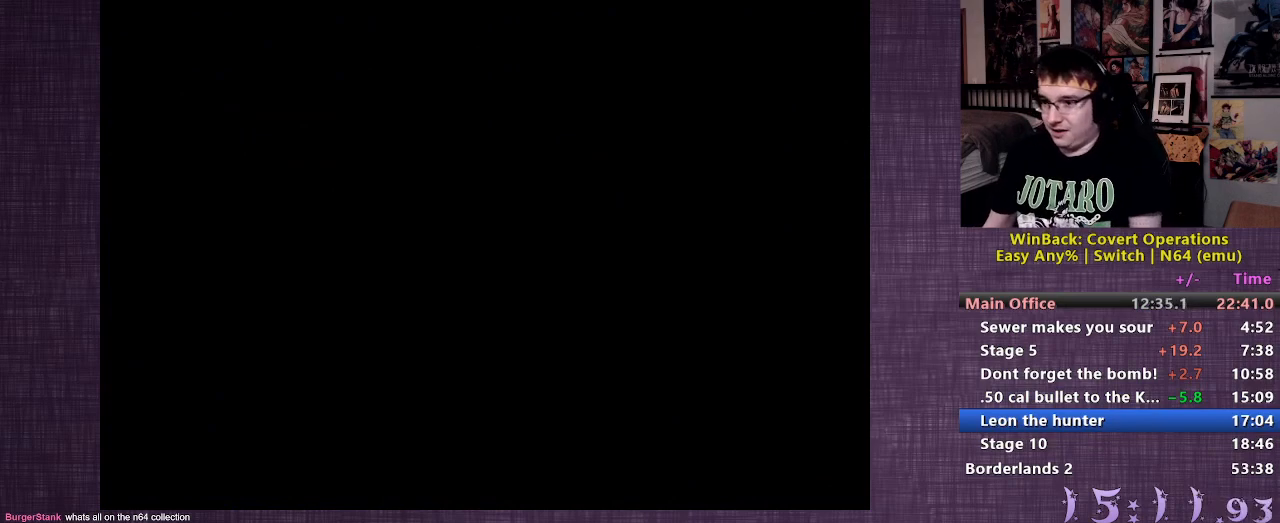
{"buttons": [], "left_stick": "center", "right_stick": "center", "events": []}
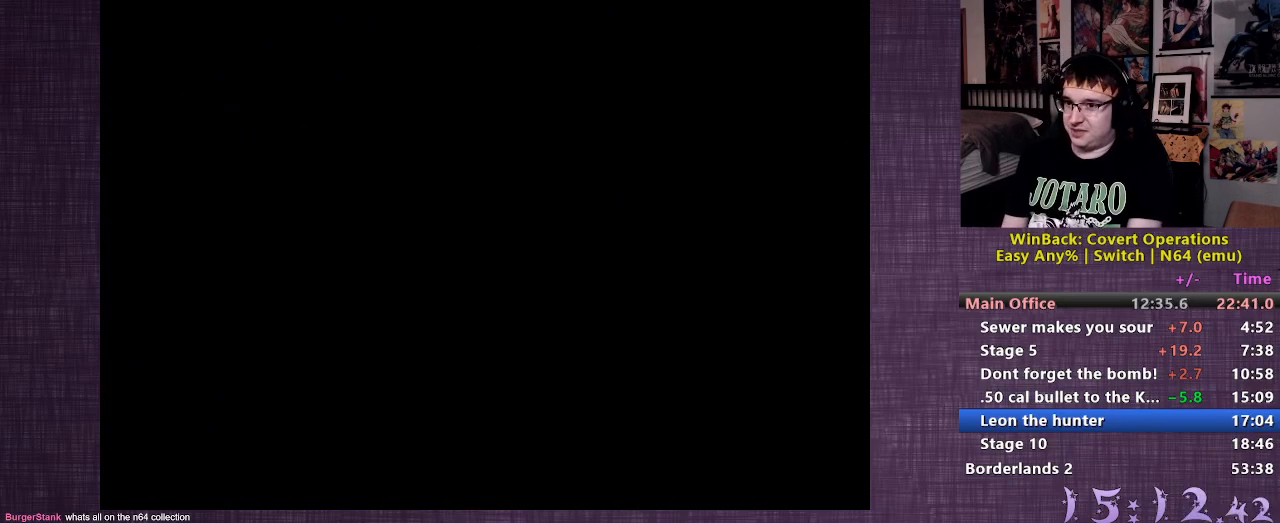
{"buttons": [], "left_stick": "center", "right_stick": "center", "events": []}